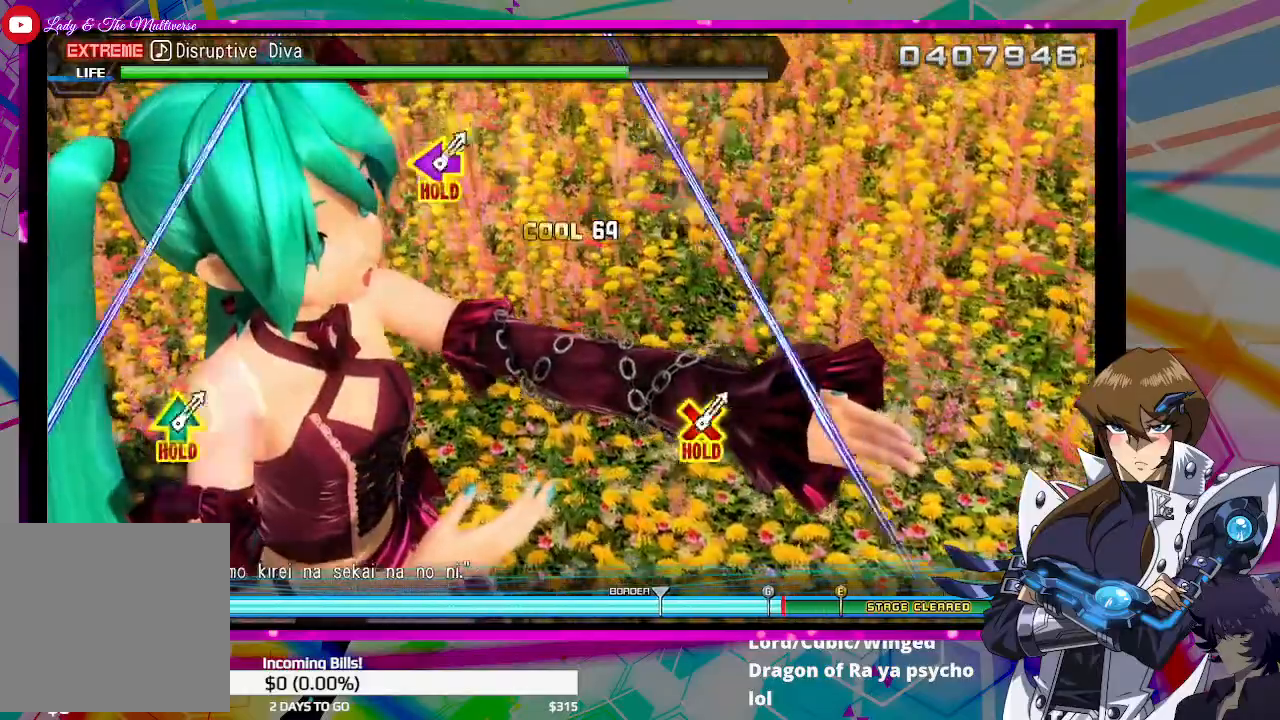
Gameplay with a controller (PlayStation layout); each line is a JSON object with the inputs held at the frame after it. "events" lists button and stick changes between this image and that frame as [ms after this image, input, new state], when the widget could be followed in between.
{"buttons": [], "left_stick": "center", "right_stick": "center", "events": []}
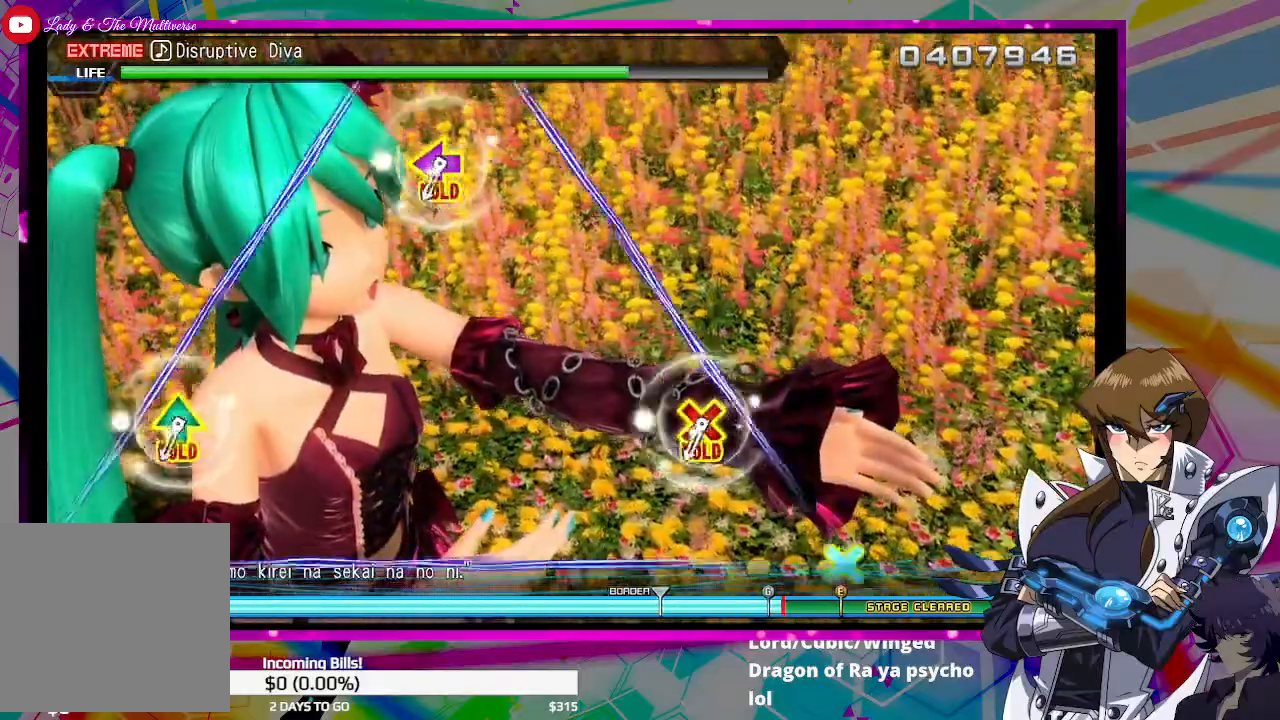
{"buttons": ["CROSS", "DPAD_UP", "DPAD_LEFT"], "left_stick": "center", "right_stick": "center", "events": [[400, "CROSS", "down"], [400, "DPAD_UP", "down"], [433, "DPAD_LEFT", "down"]]}
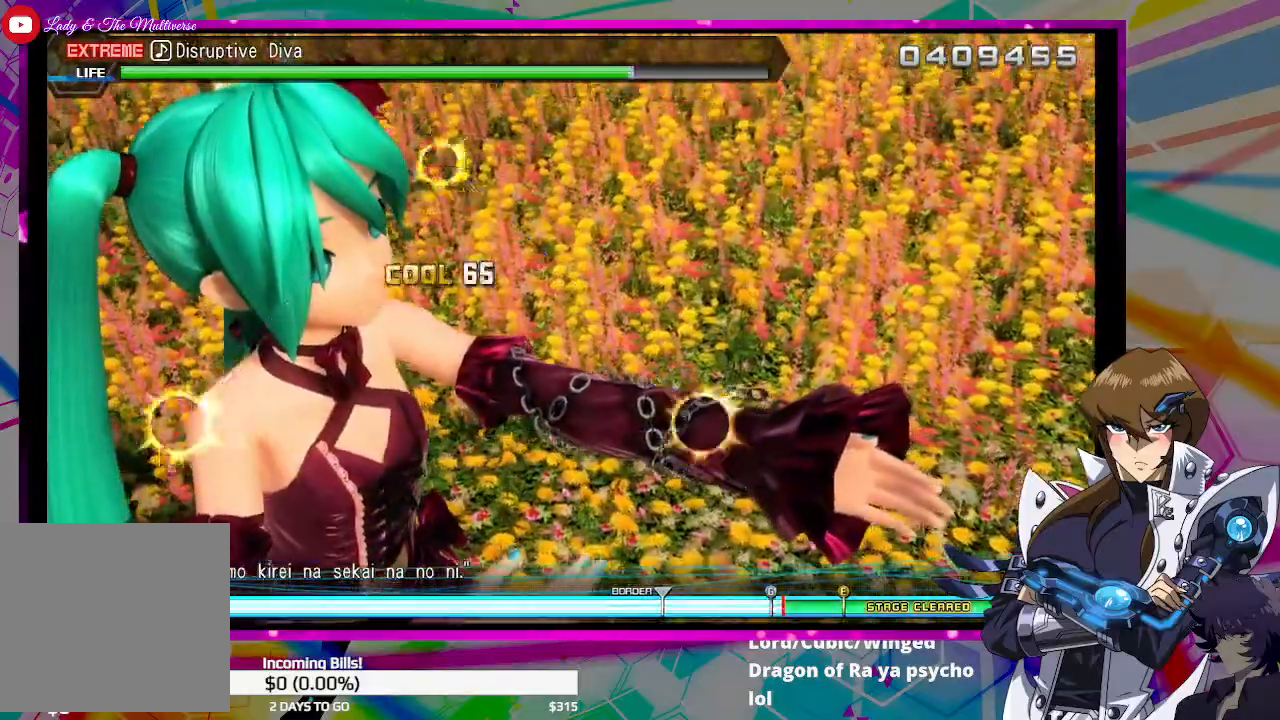
{"buttons": [], "left_stick": "center", "right_stick": "center", "events": [[100, "DPAD_UP", "up"], [133, "CROSS", "up"], [133, "DPAD_LEFT", "up"]]}
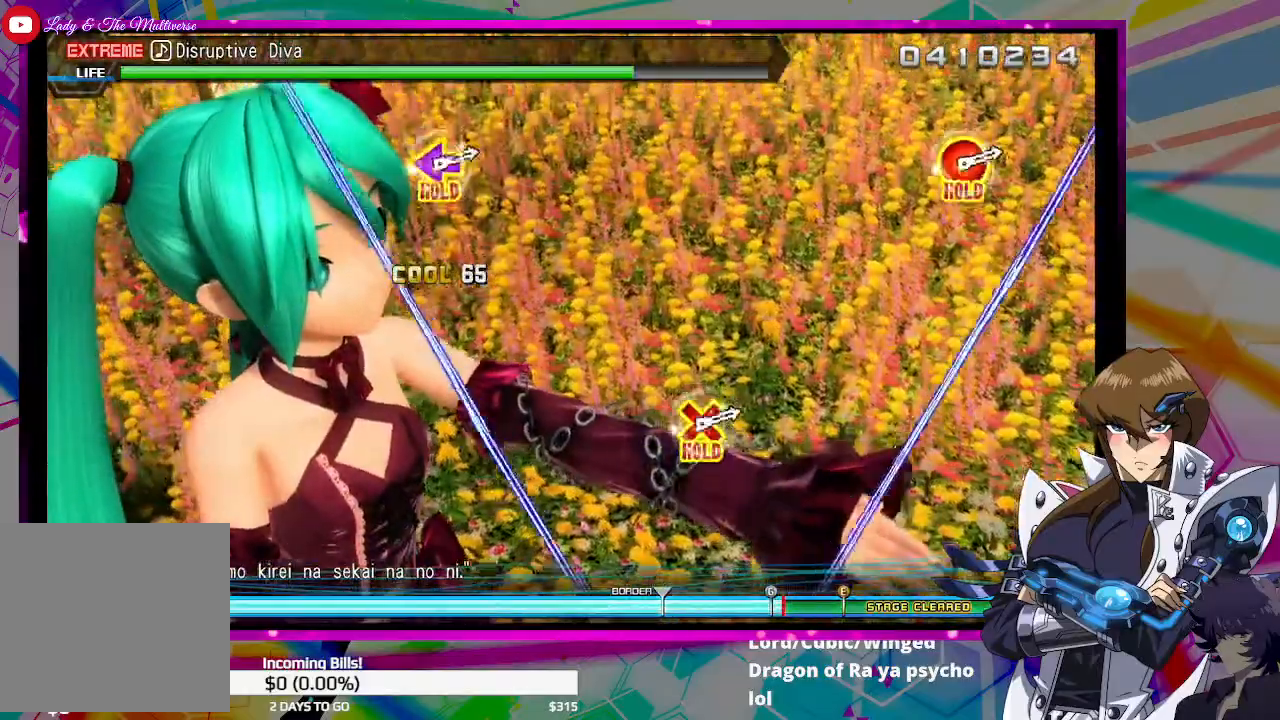
{"buttons": [], "left_stick": "center", "right_stick": "center", "events": []}
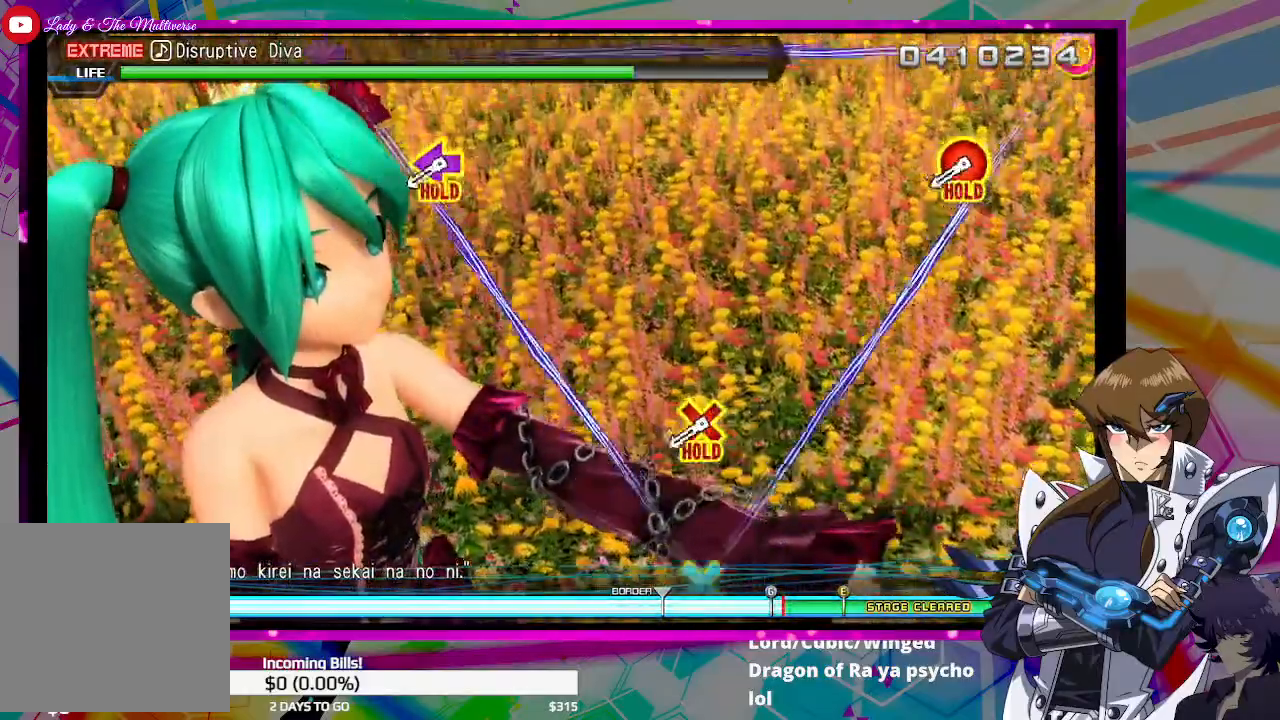
{"buttons": ["CIRCLE", "DPAD_LEFT"], "left_stick": "center", "right_stick": "center", "events": [[333, "DPAD_LEFT", "down"], [367, "CIRCLE", "down"], [367, "DPAD_DOWN", "down"], [500, "DPAD_DOWN", "up"]]}
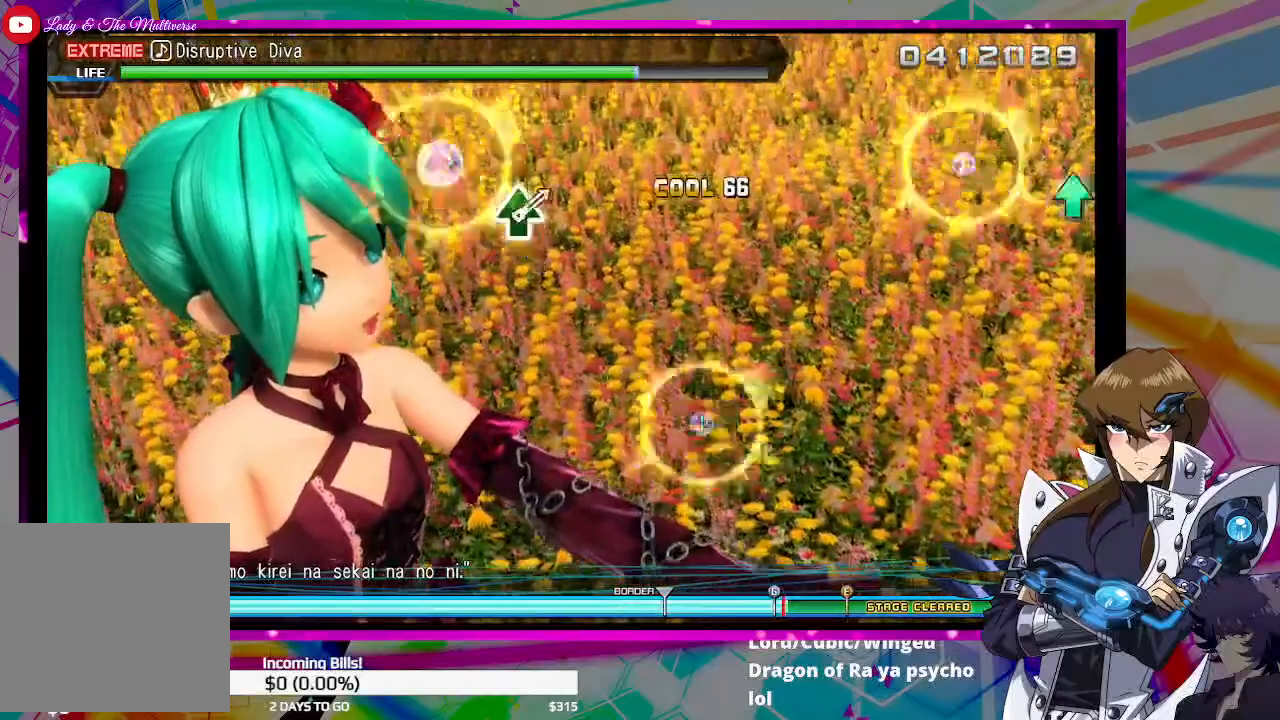
{"buttons": [], "left_stick": "center", "right_stick": "center", "events": [[67, "CIRCLE", "up"], [67, "DPAD_LEFT", "up"]]}
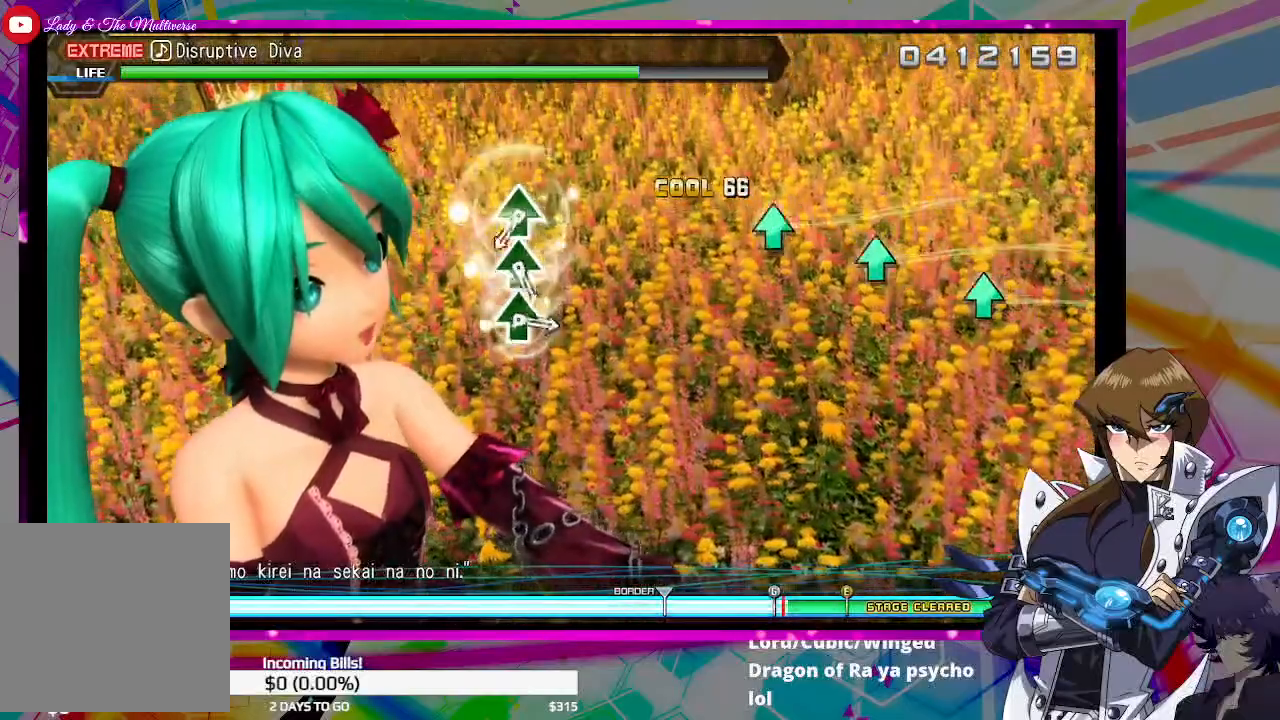
{"buttons": ["TRIANGLE"], "left_stick": "center", "right_stick": "center", "events": [[433, "TRIANGLE", "down"]]}
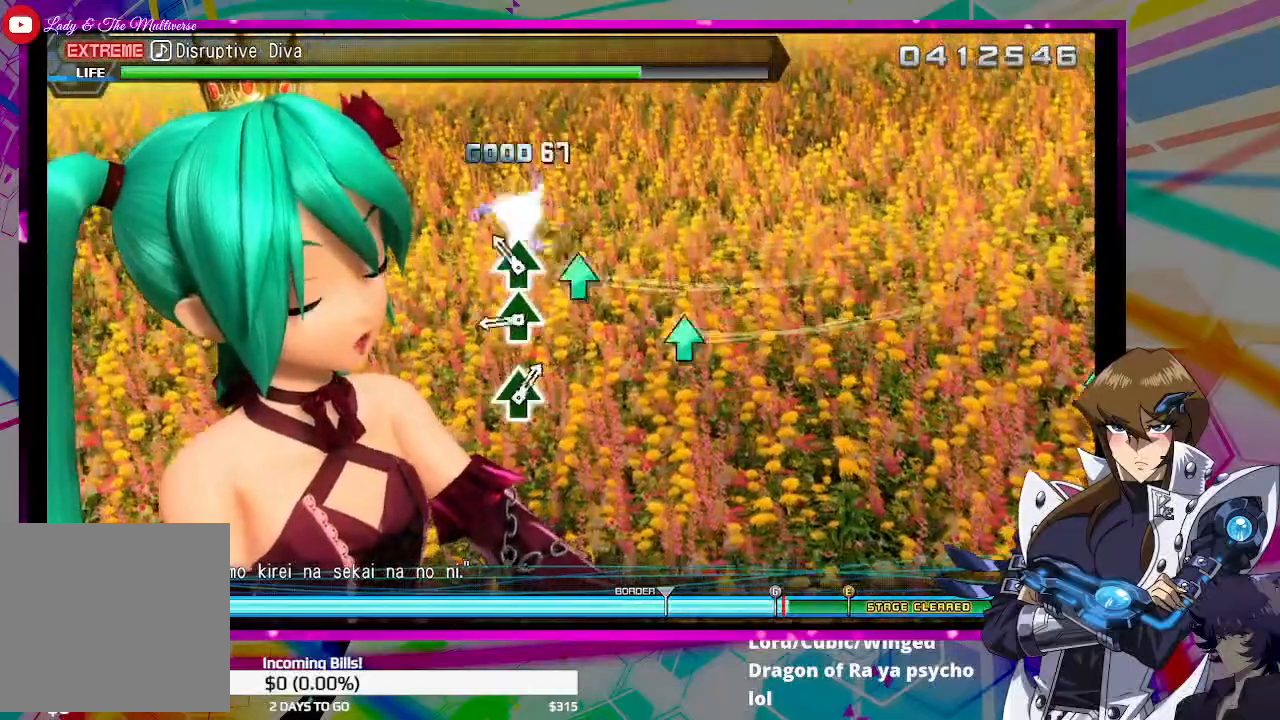
{"buttons": [], "left_stick": "center", "right_stick": "center", "events": [[33, "TRIANGLE", "up"], [133, "TRIANGLE", "down"], [200, "TRIANGLE", "up"], [300, "TRIANGLE", "down"], [400, "TRIANGLE", "up"]]}
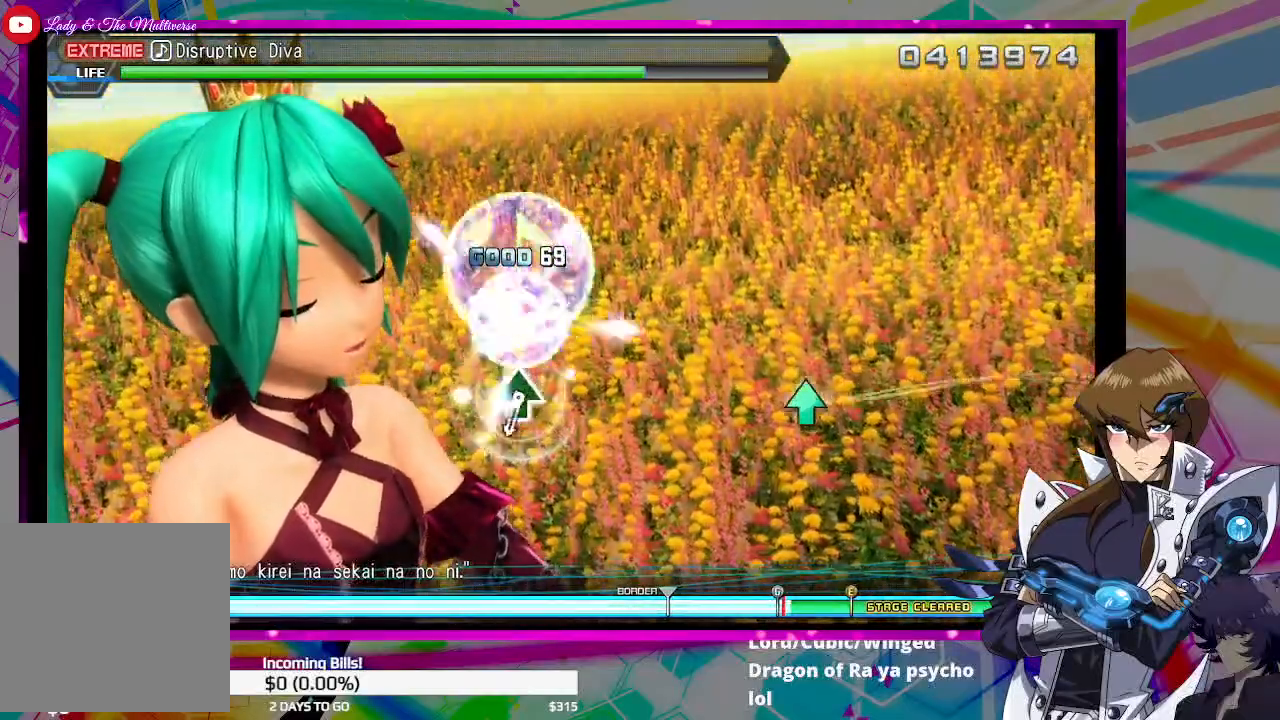
{"buttons": ["TRIANGLE"], "left_stick": "center", "right_stick": "center", "events": [[467, "TRIANGLE", "down"]]}
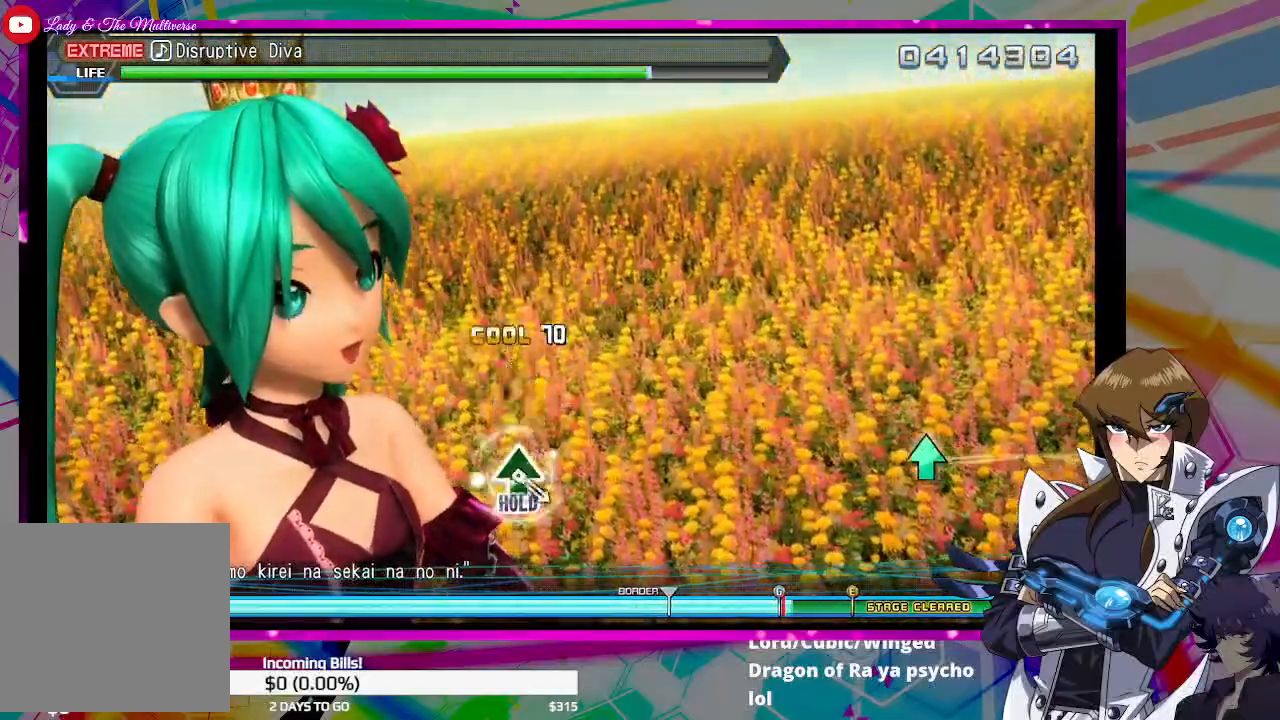
{"buttons": [], "left_stick": "center", "right_stick": "center", "events": [[67, "TRIANGLE", "up"]]}
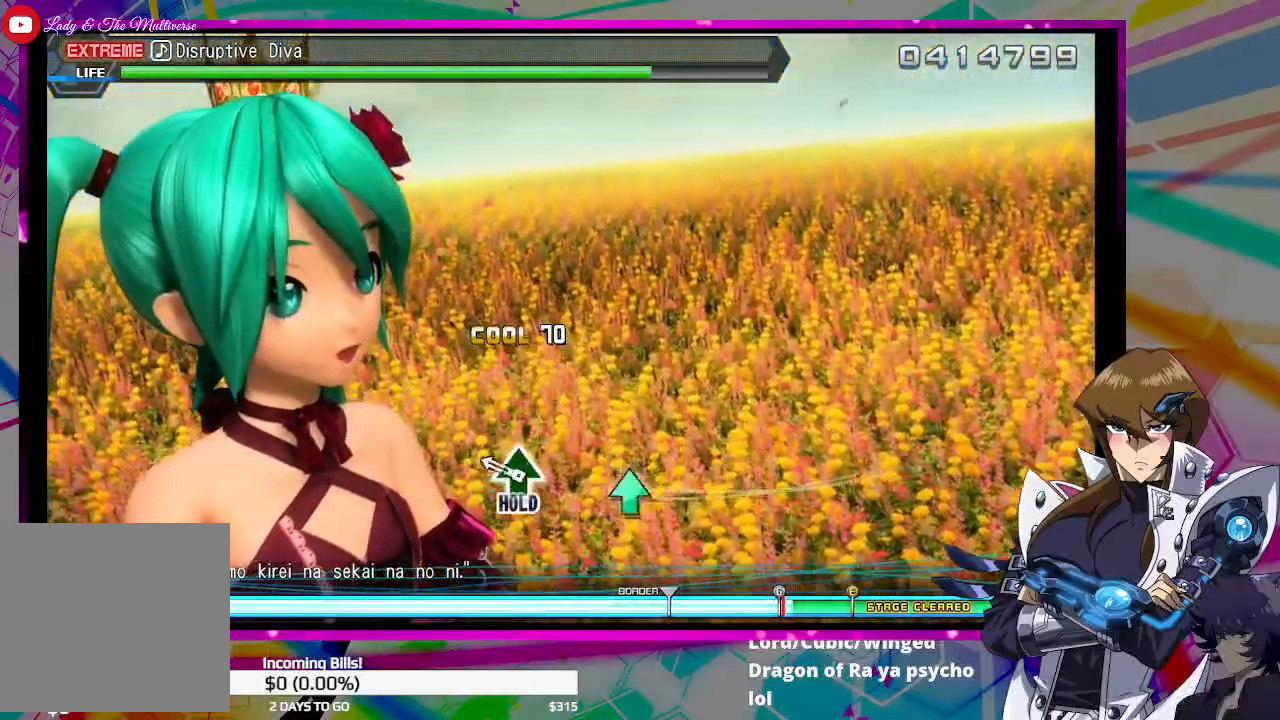
{"buttons": ["DPAD_UP"], "left_stick": "center", "right_stick": "center", "events": [[133, "DPAD_UP", "down"]]}
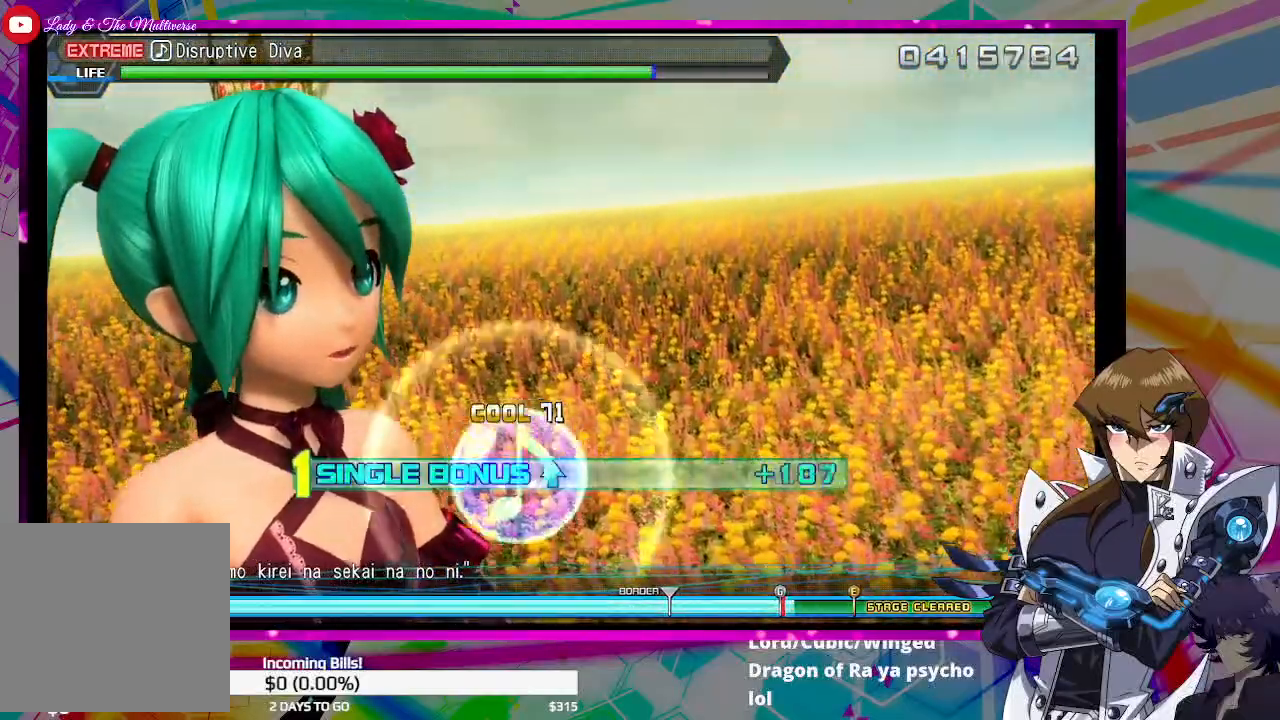
{"buttons": ["DPAD_UP"], "left_stick": "center", "right_stick": "center", "events": []}
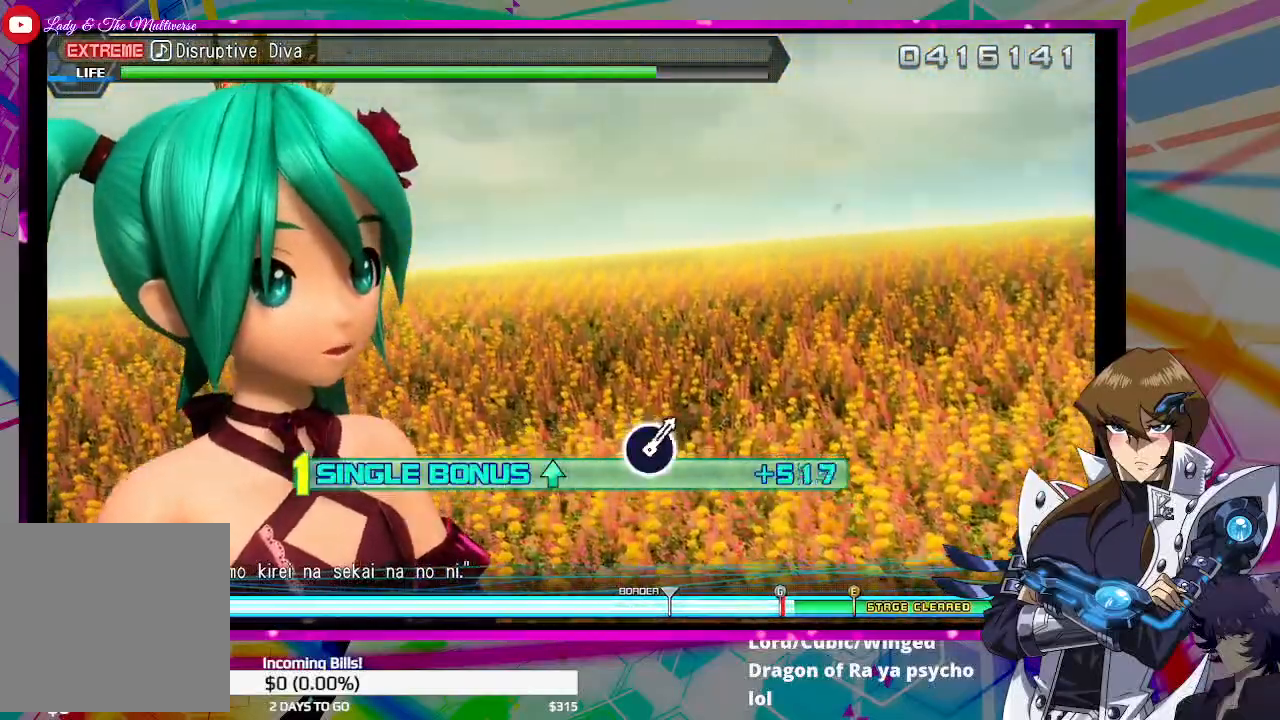
{"buttons": ["DPAD_UP"], "left_stick": "center", "right_stick": "center", "events": []}
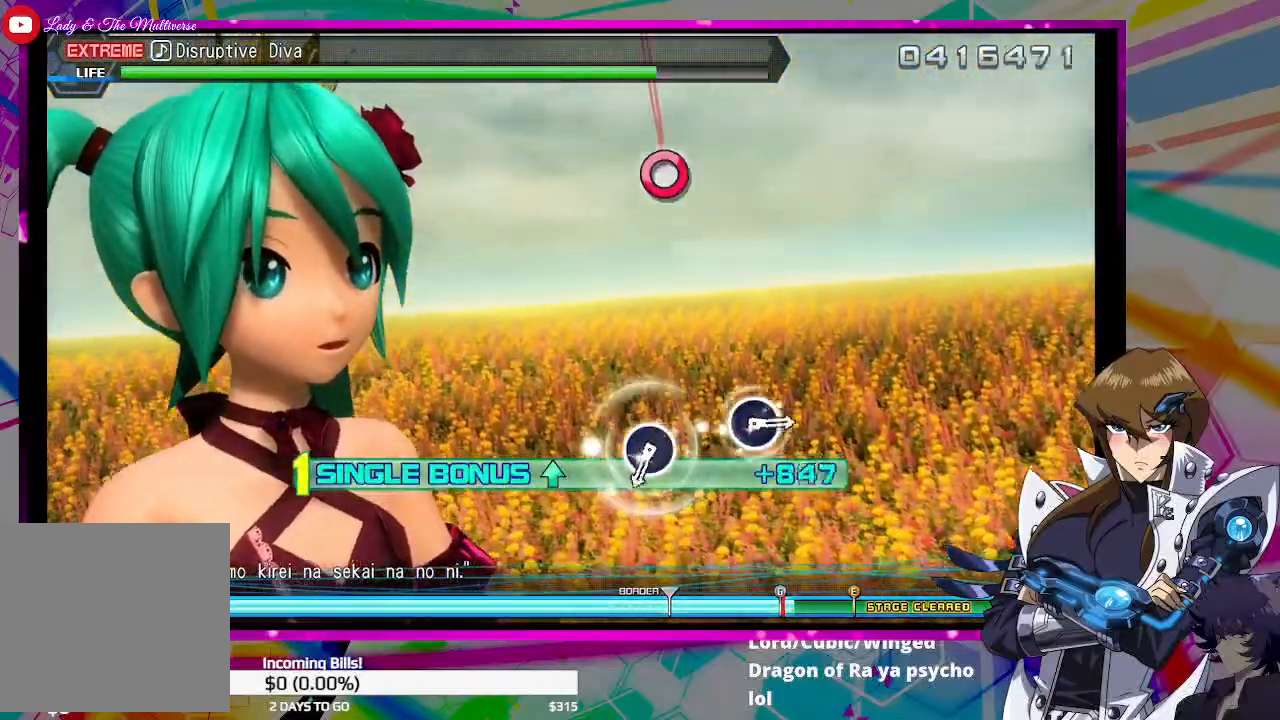
{"buttons": ["CIRCLE", "DPAD_UP"], "left_stick": "center", "right_stick": "center", "events": [[467, "CIRCLE", "down"]]}
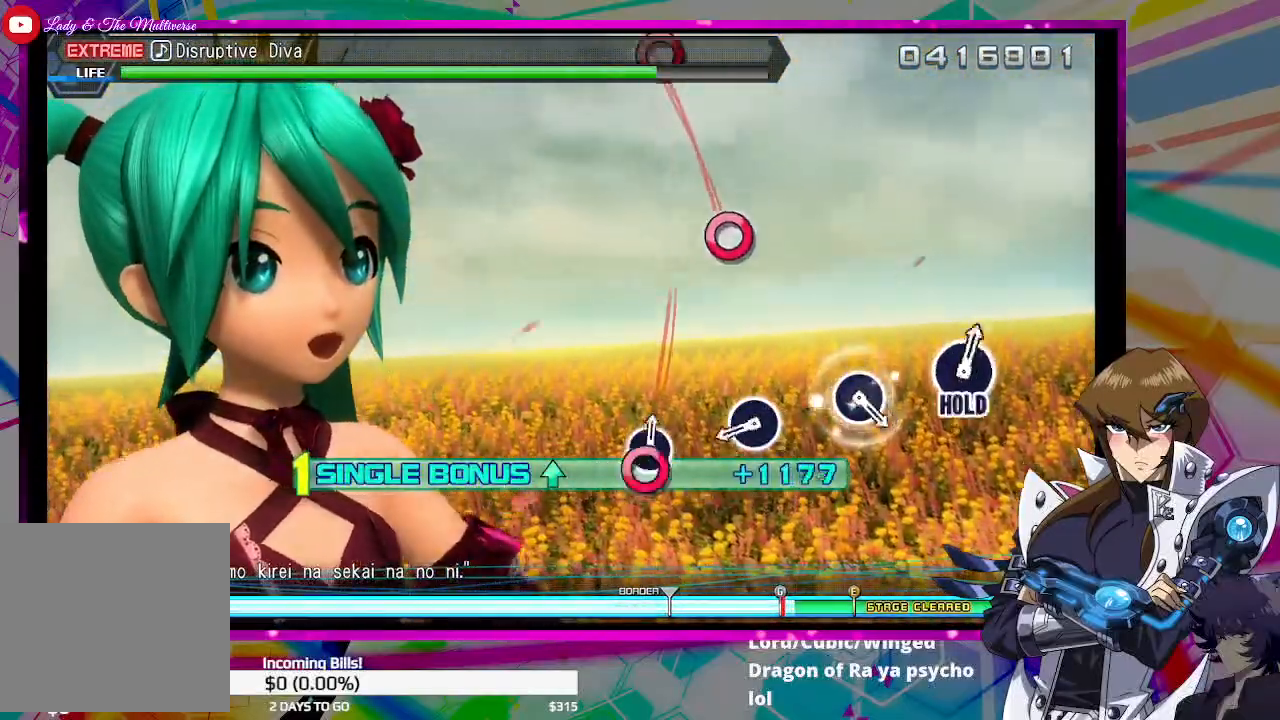
{"buttons": ["DPAD_UP"], "left_stick": "center", "right_stick": "center", "events": [[67, "CIRCLE", "up"], [333, "CIRCLE", "down"], [400, "CIRCLE", "up"]]}
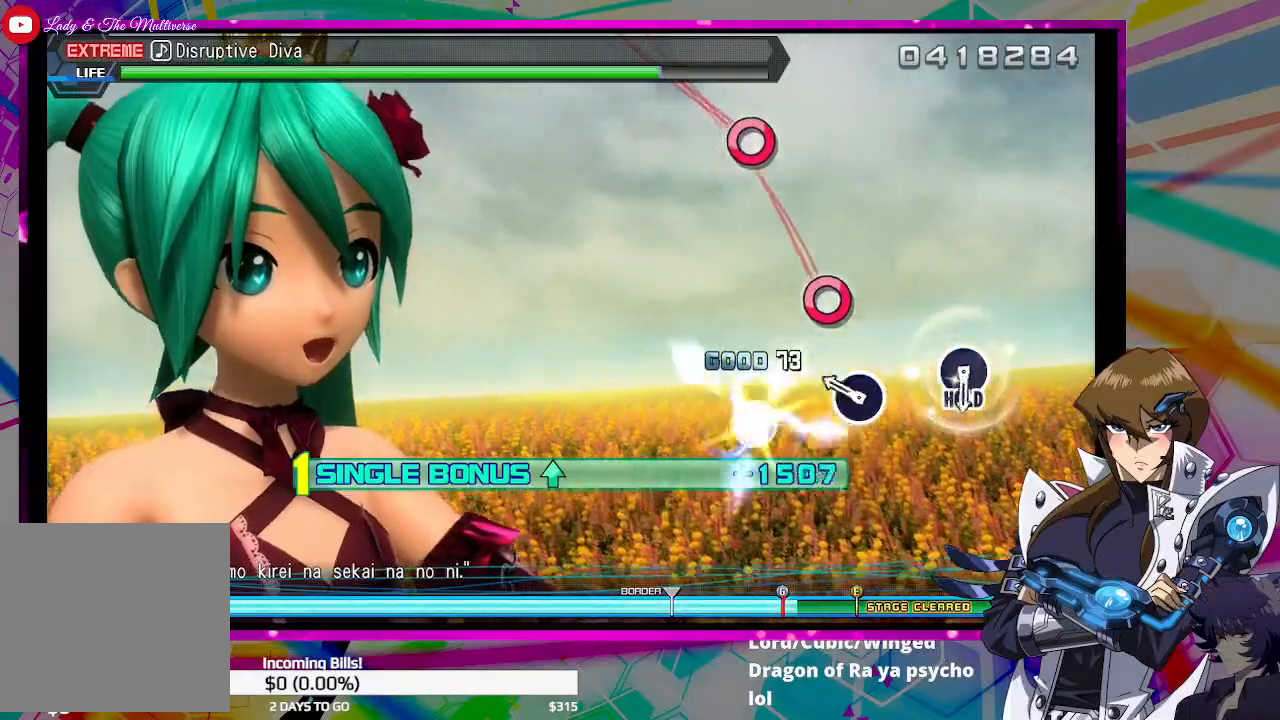
{"buttons": ["CIRCLE", "DPAD_UP"], "left_stick": "center", "right_stick": "center", "events": [[167, "CIRCLE", "down"], [267, "CIRCLE", "up"], [500, "CIRCLE", "down"]]}
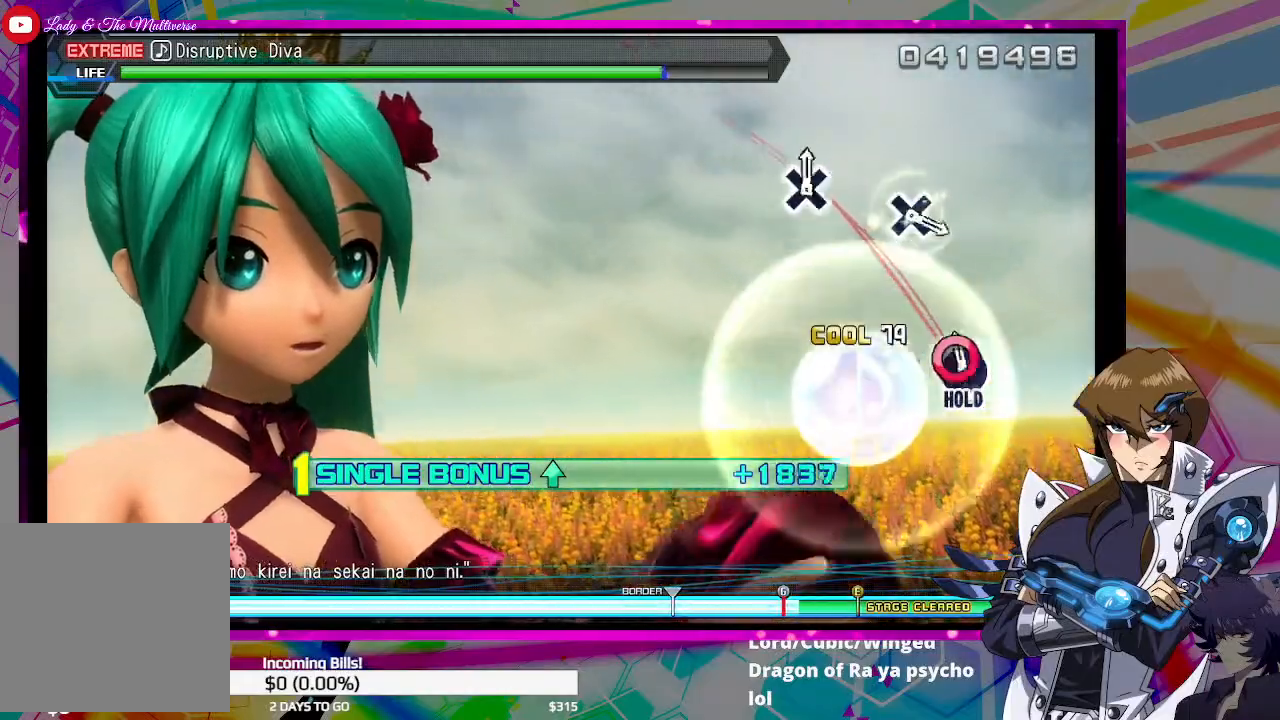
{"buttons": [], "left_stick": "center", "right_stick": "center", "events": [[433, "DPAD_UP", "up"], [467, "CIRCLE", "up"]]}
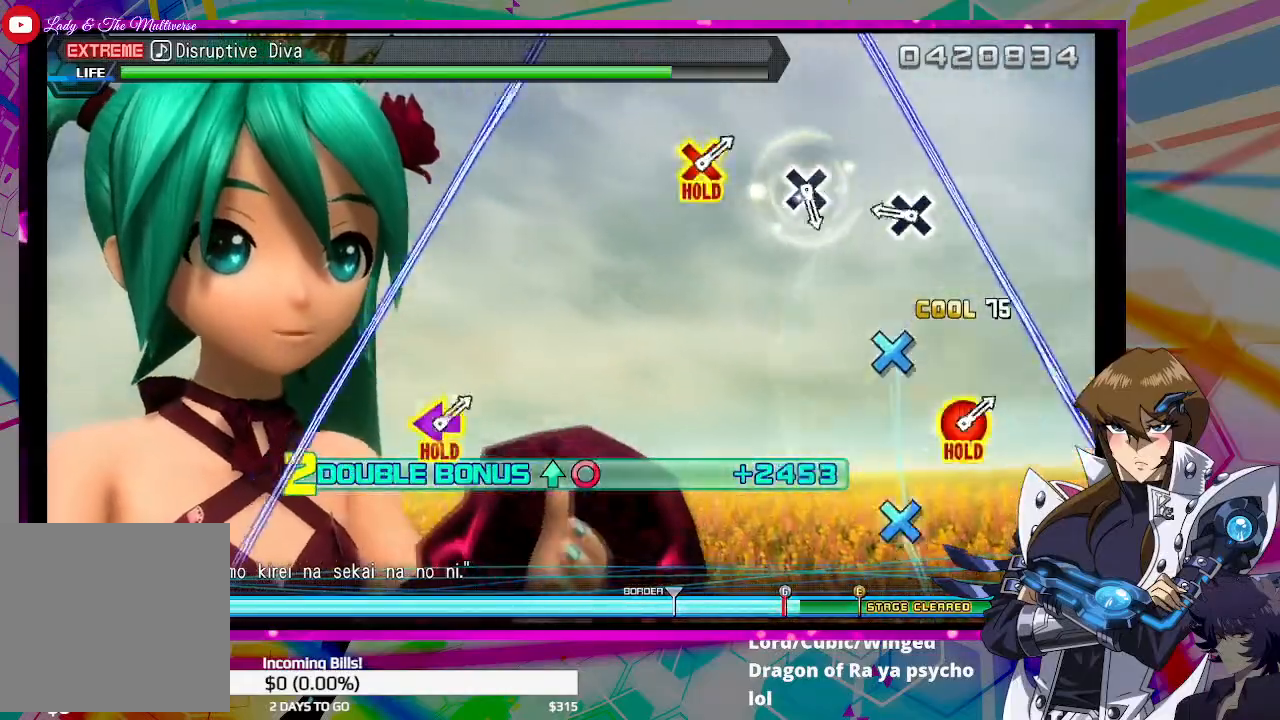
{"buttons": [], "left_stick": "center", "right_stick": "center", "events": [[200, "CROSS", "down"], [333, "CROSS", "up"]]}
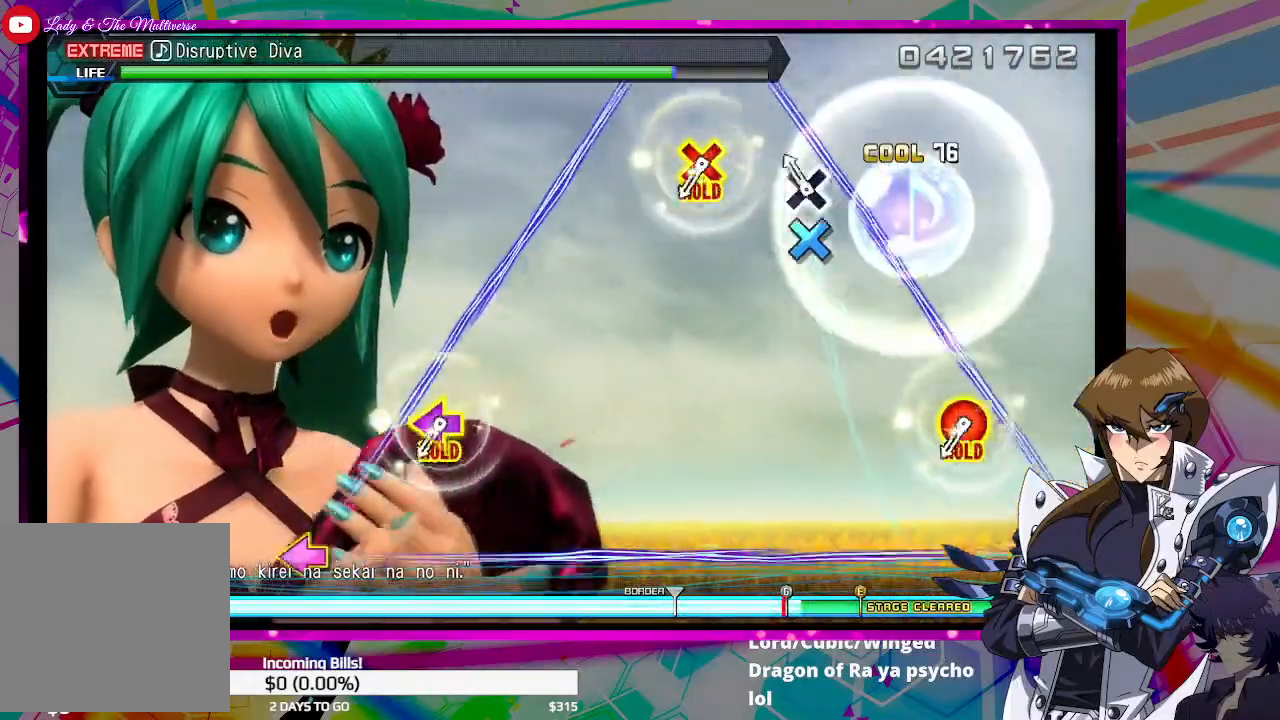
{"buttons": ["CIRCLE", "DPAD_DOWN", "DPAD_LEFT"], "left_stick": "center", "right_stick": "center", "events": [[67, "CROSS", "down"], [167, "CROSS", "up"], [367, "DPAD_LEFT", "down"], [400, "CIRCLE", "down"], [400, "DPAD_DOWN", "down"]]}
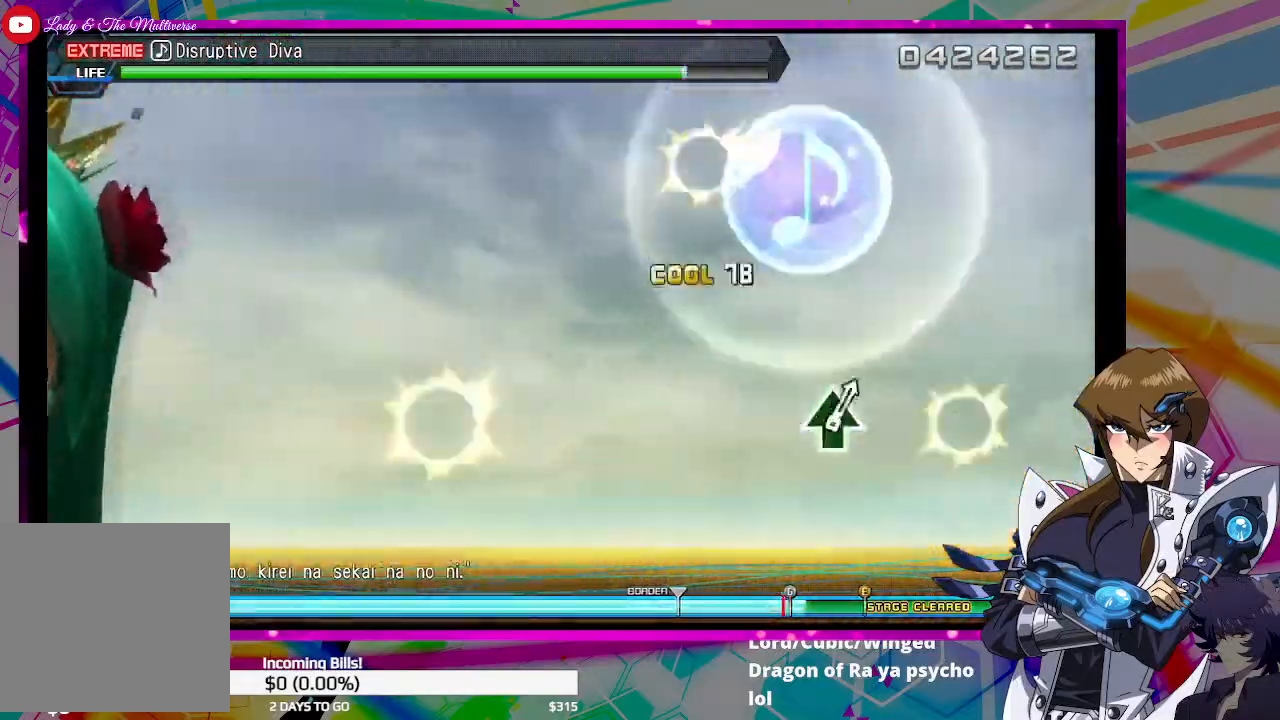
{"buttons": [], "left_stick": "center", "right_stick": "center", "events": [[33, "DPAD_DOWN", "up"], [100, "CIRCLE", "up"], [100, "DPAD_LEFT", "up"]]}
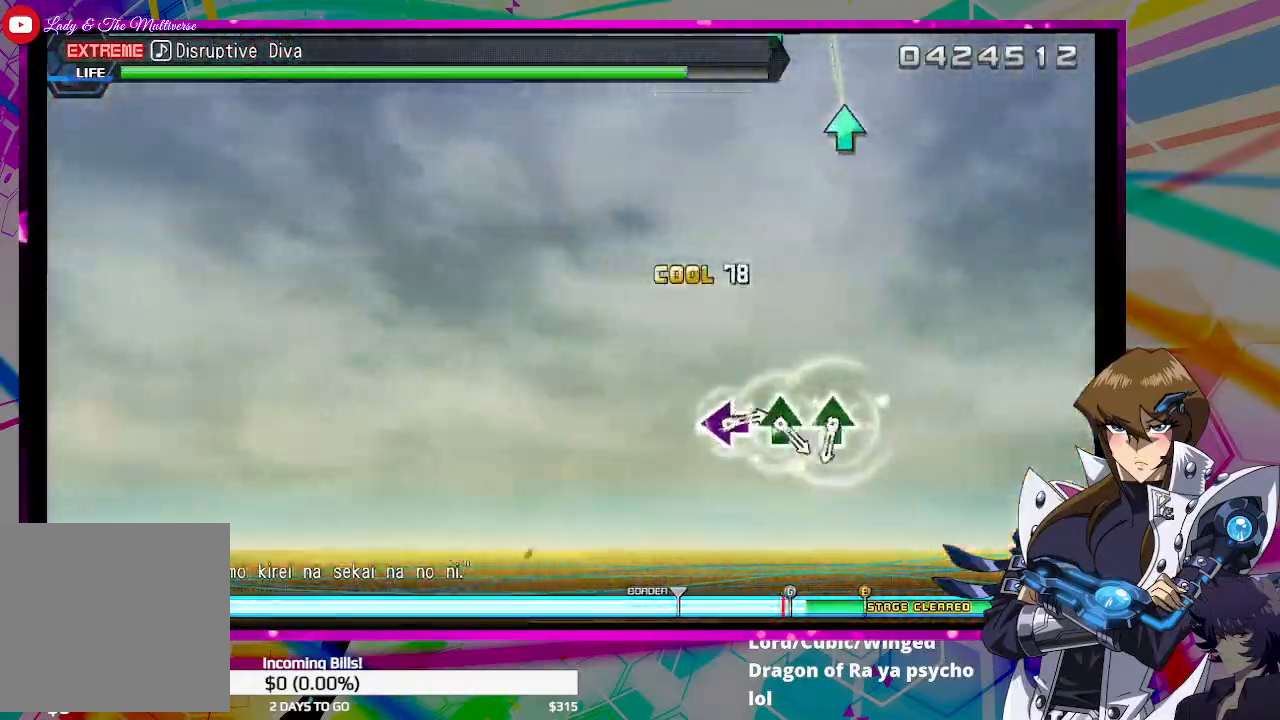
{"buttons": ["TRIANGLE"], "left_stick": "center", "right_stick": "center", "events": [[467, "TRIANGLE", "down"]]}
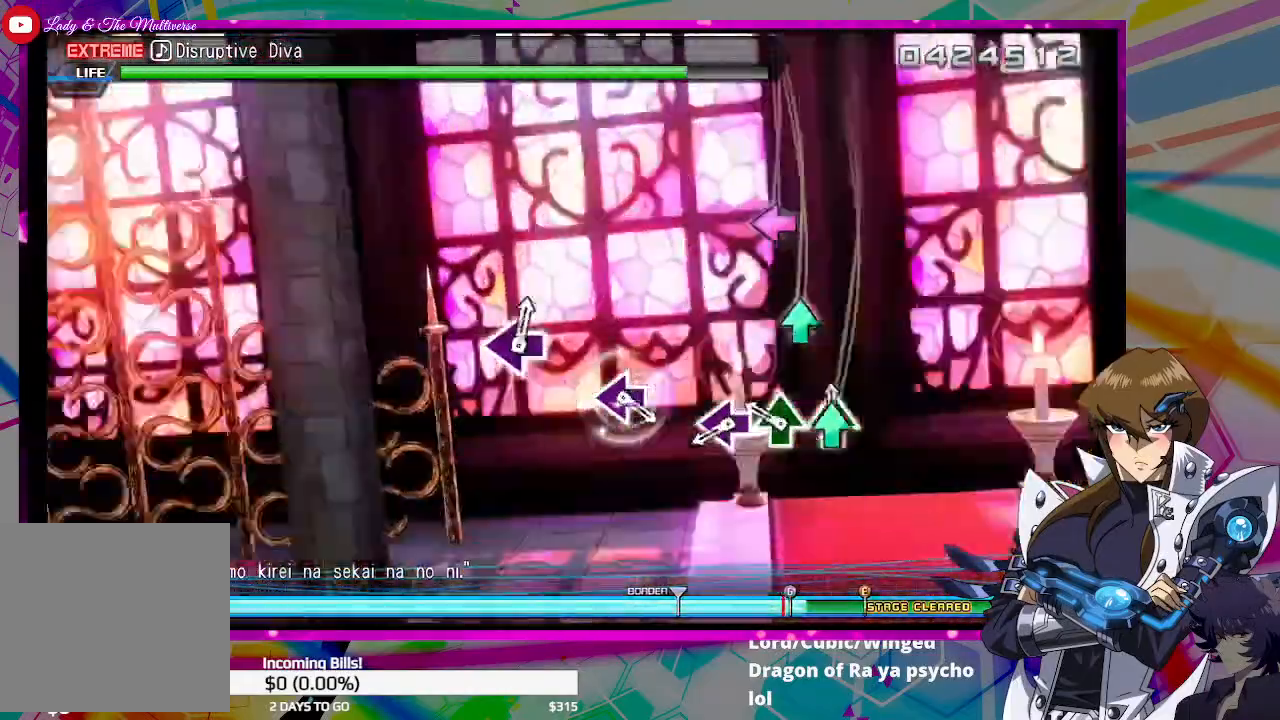
{"buttons": [], "left_stick": "center", "right_stick": "center", "events": [[67, "TRIANGLE", "up"], [133, "TRIANGLE", "down"], [233, "TRIANGLE", "up"], [300, "SQUARE", "down"], [400, "SQUARE", "up"]]}
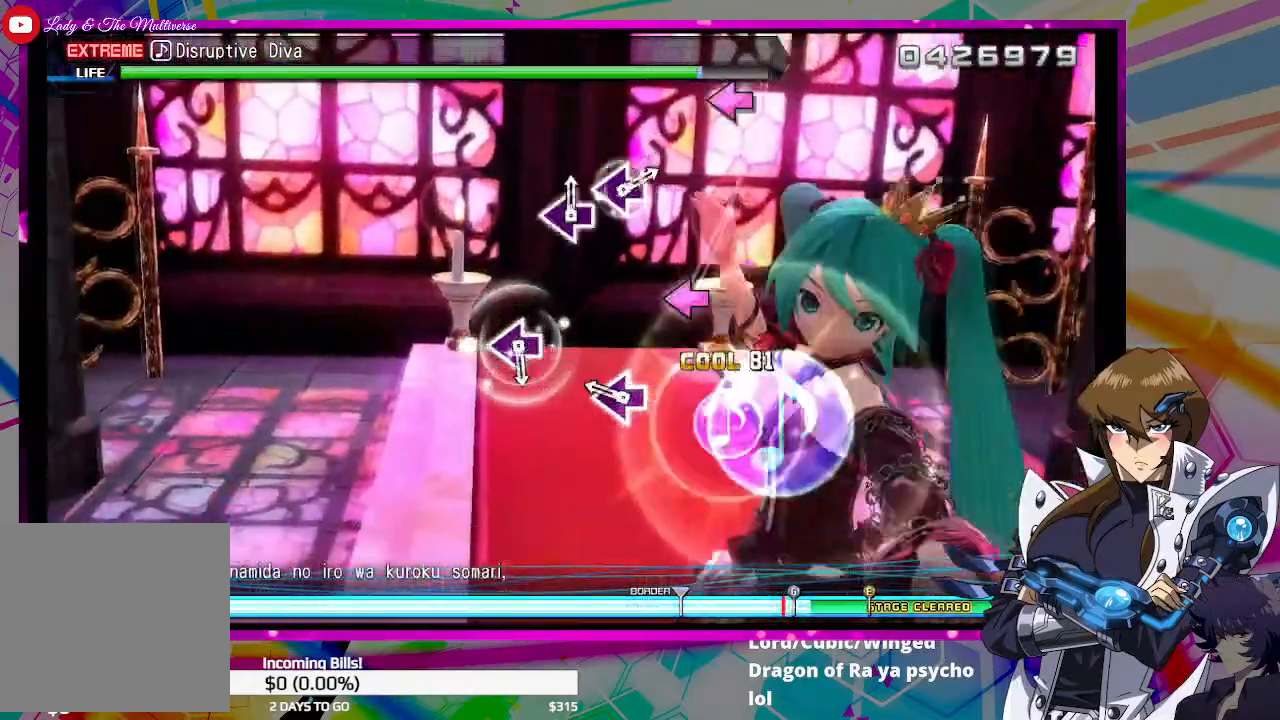
{"buttons": [], "left_stick": "center", "right_stick": "center", "events": [[167, "SQUARE", "down"], [267, "SQUARE", "up"]]}
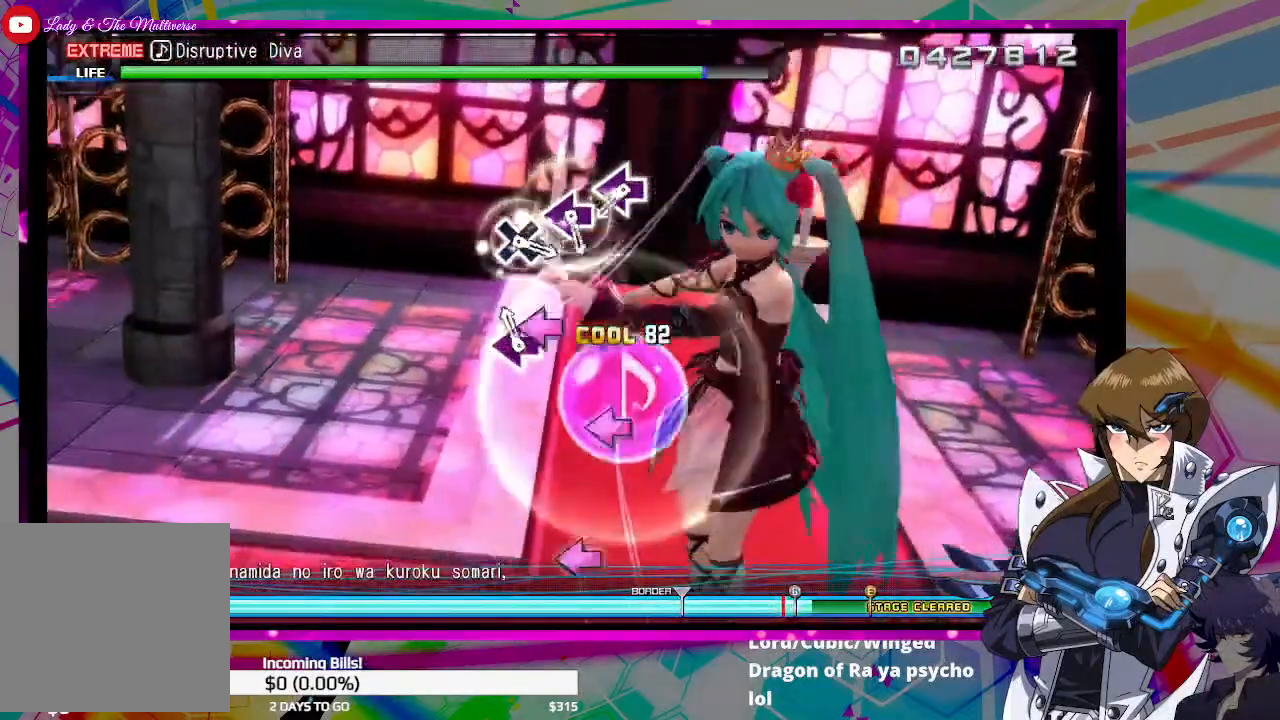
{"buttons": [], "left_stick": "center", "right_stick": "center", "events": [[33, "SQUARE", "down"], [100, "SQUARE", "up"], [400, "SQUARE", "down"], [467, "SQUARE", "up"]]}
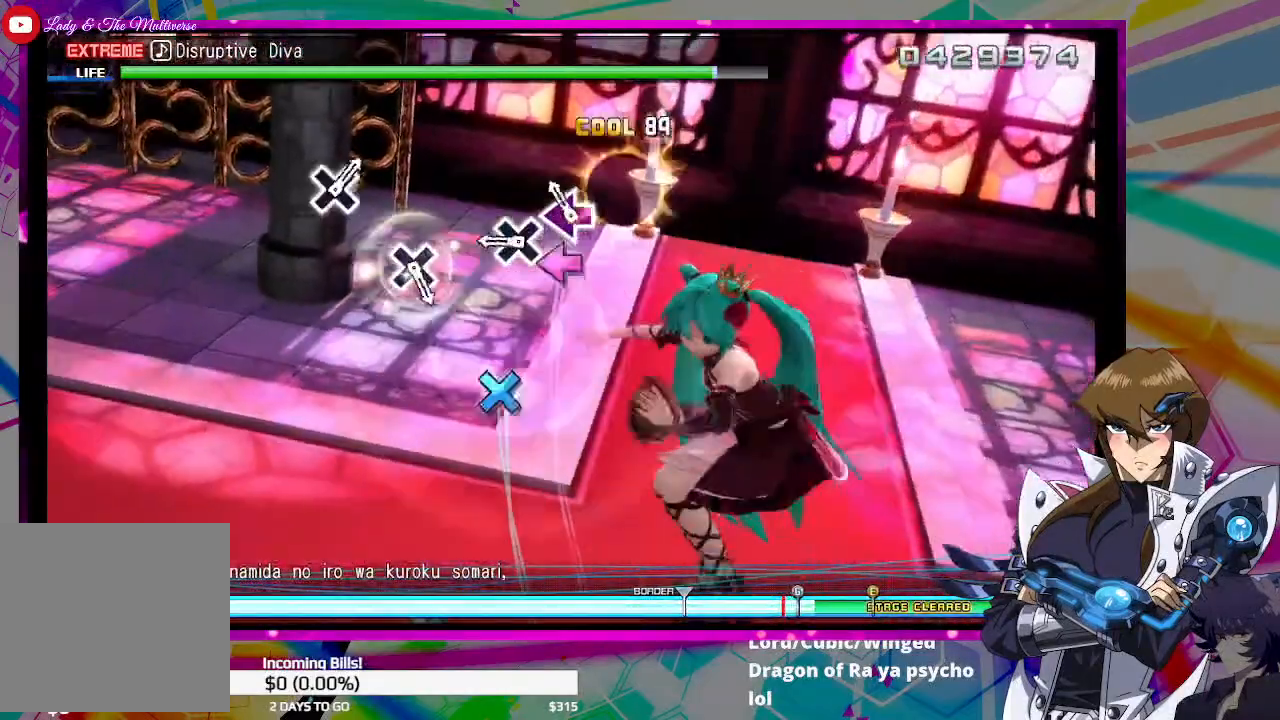
{"buttons": [], "left_stick": "center", "right_stick": "center", "events": [[33, "SQUARE", "down"], [133, "SQUARE", "up"], [200, "CROSS", "down"], [300, "CROSS", "up"]]}
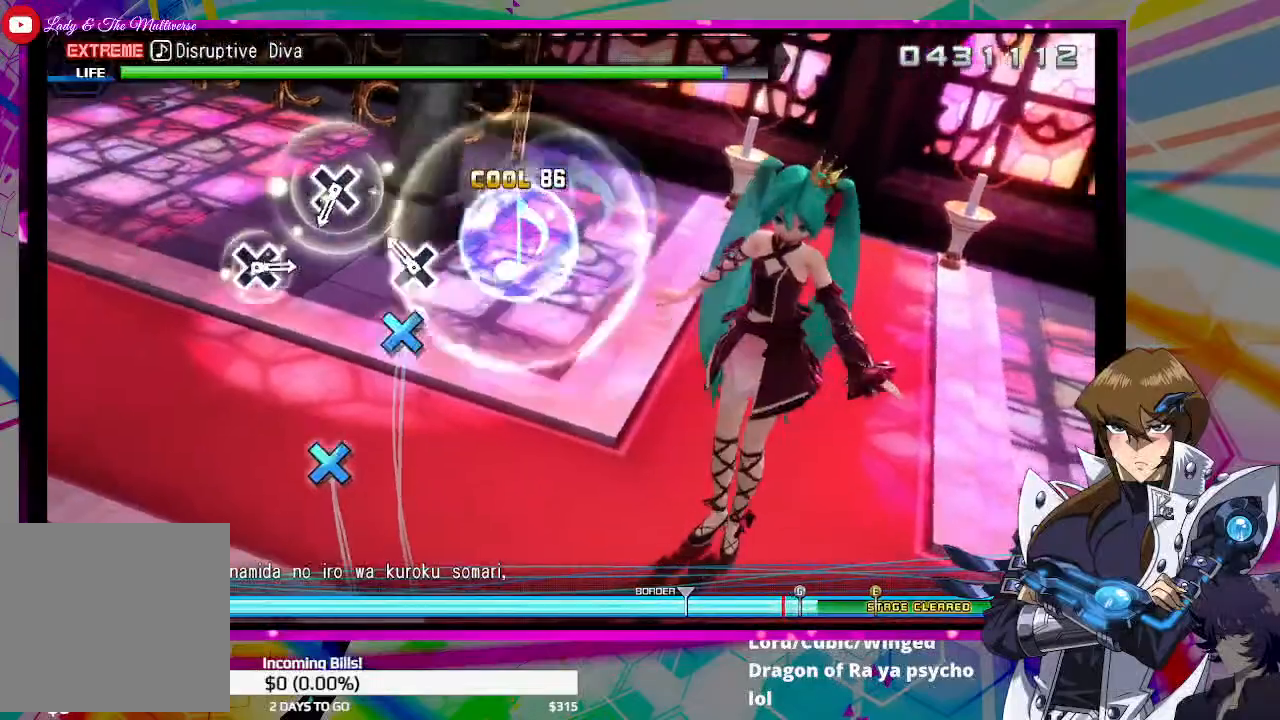
{"buttons": ["CROSS"], "left_stick": "center", "right_stick": "center", "events": [[100, "CROSS", "down"], [200, "CROSS", "up"], [433, "CROSS", "down"]]}
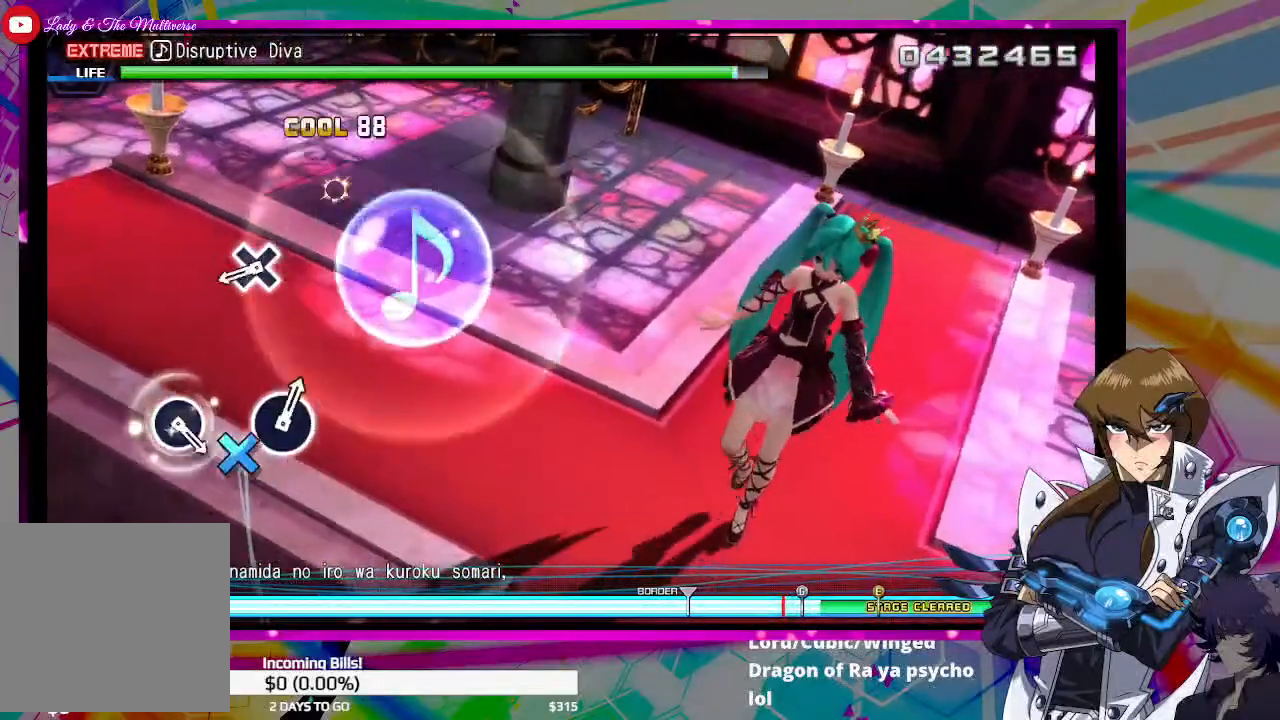
{"buttons": [], "left_stick": "center", "right_stick": "center", "events": [[33, "CROSS", "up"], [300, "CROSS", "down"], [400, "CROSS", "up"]]}